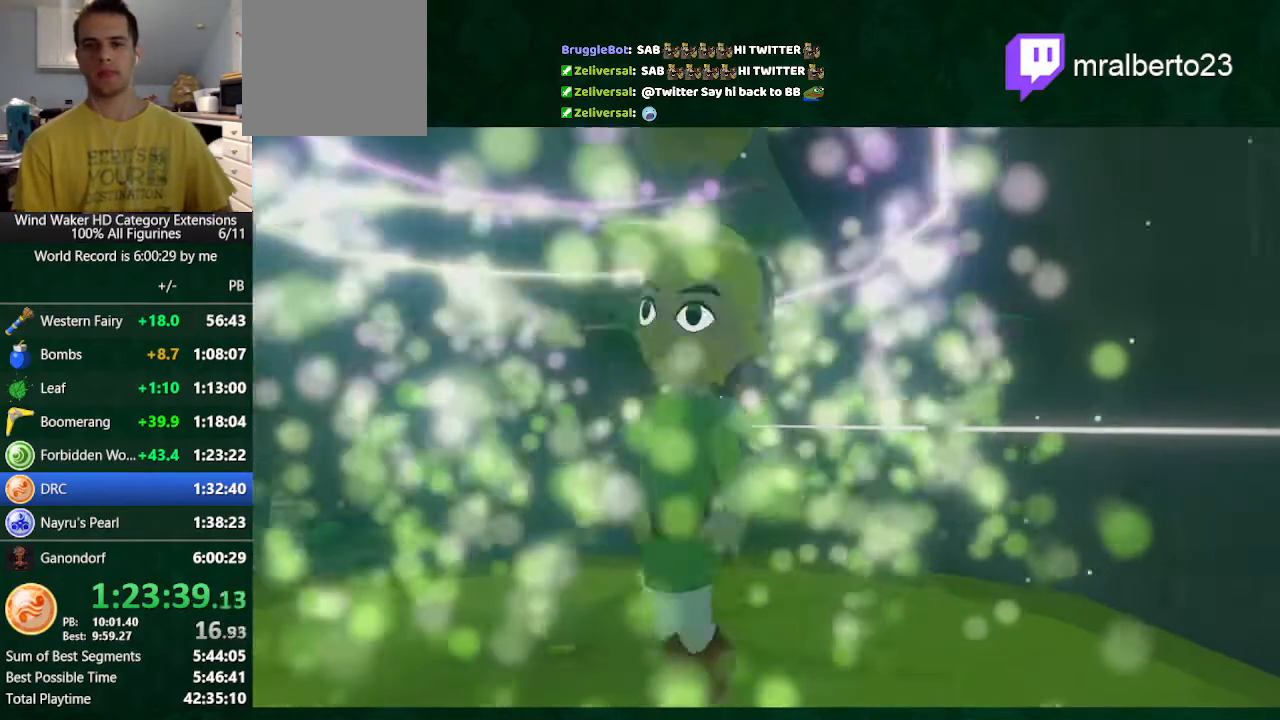
Gameplay with a controller (Nintendo layout); each line is a JSON object with the inputs held at the frame after it. "button_events" lists button changes between this image and that frame as [ms after this image, input, new state], when the widget could be followed in between (sticks are given only as held states). Not read: L3 R3 TOUCHPAD.
{"buttons": ["L1"], "left_stick": "center", "right_stick": "center", "button_events": [[367, "R1", "down"], [433, "L1", "down"], [467, "R1", "up"]]}
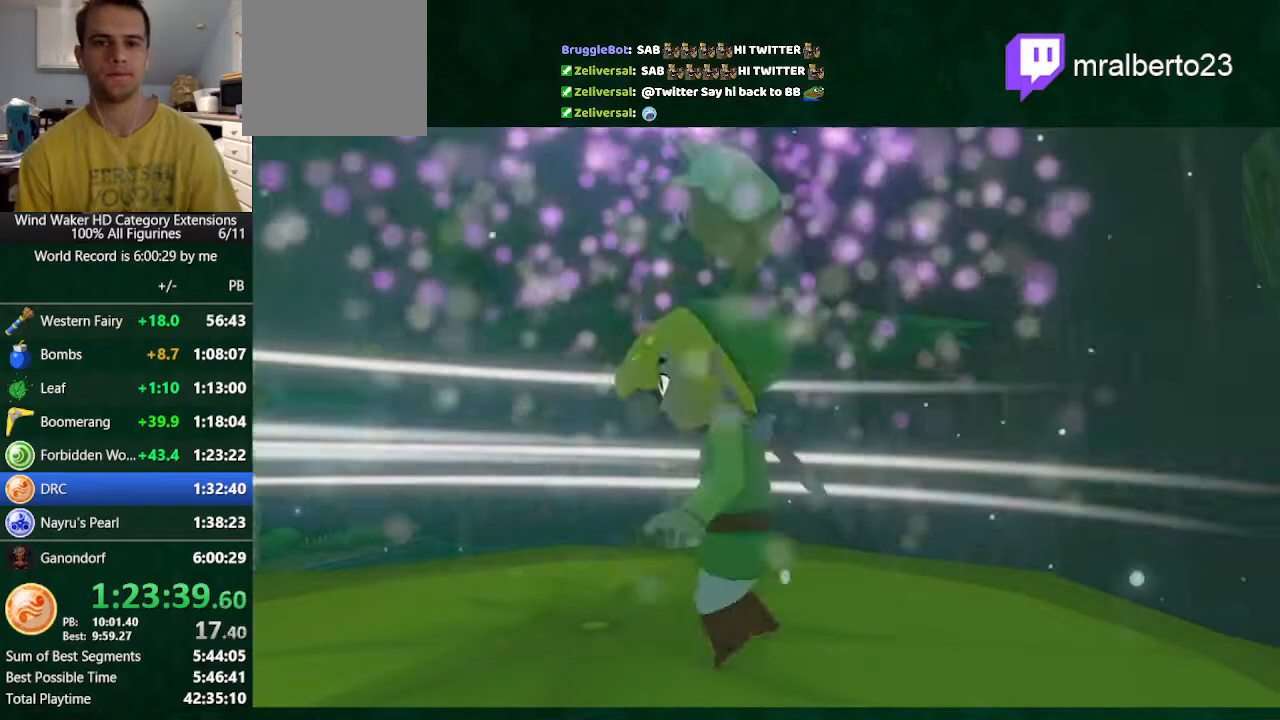
{"buttons": ["L1", "R1"], "left_stick": "center", "right_stick": "center", "button_events": [[67, "L1", "up"], [233, "L1", "down"], [267, "R1", "down"]]}
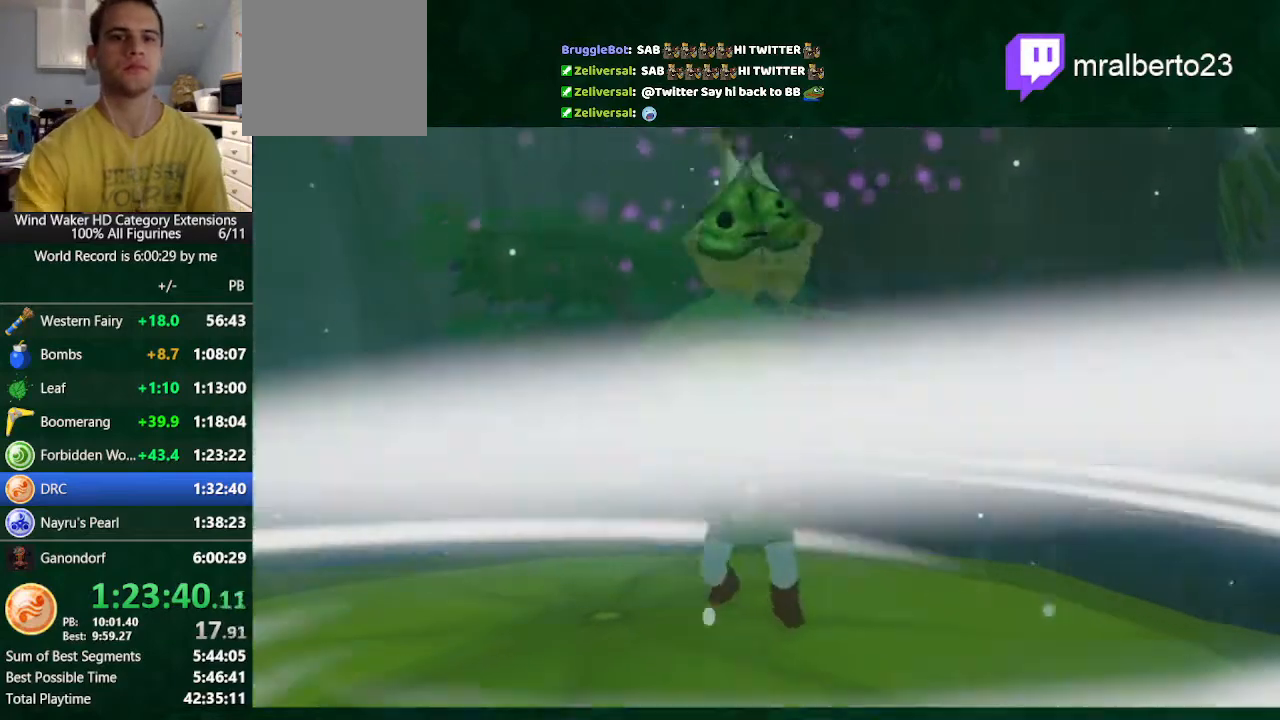
{"buttons": ["L1", "R1"], "left_stick": "center", "right_stick": "center", "button_events": []}
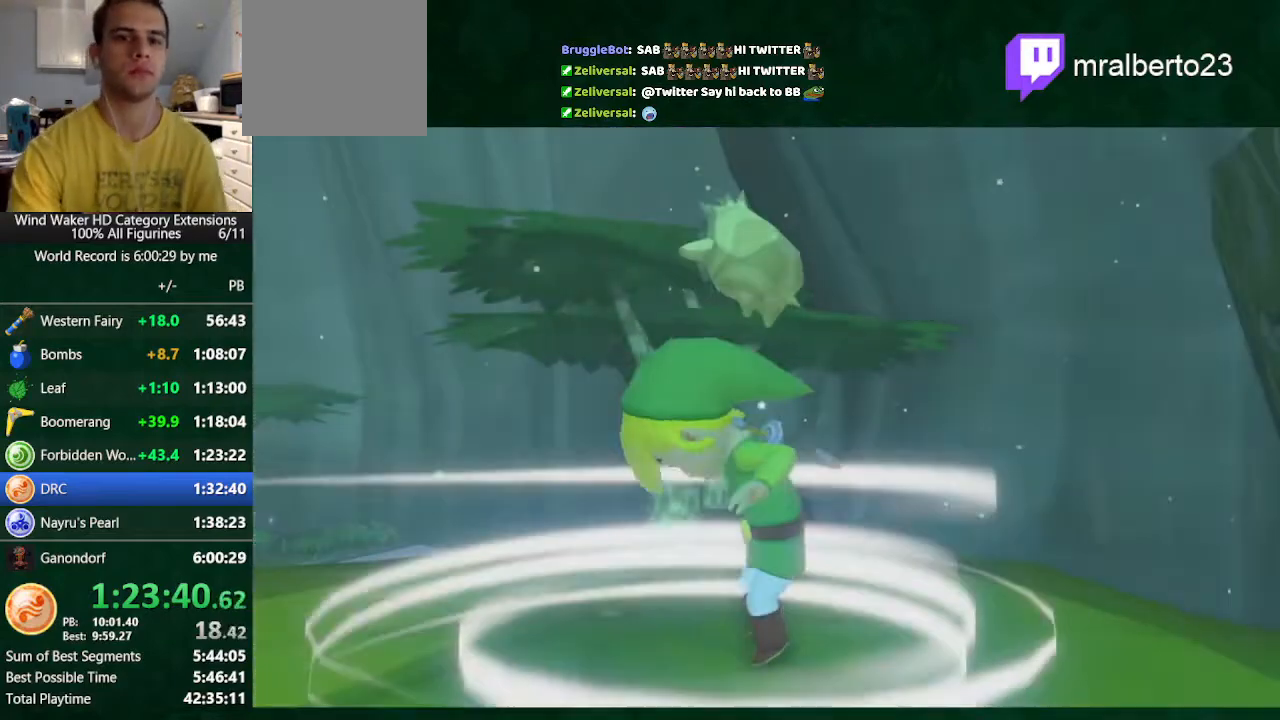
{"buttons": [], "left_stick": "center", "right_stick": "center", "button_events": [[167, "R1", "up"], [467, "L1", "up"]]}
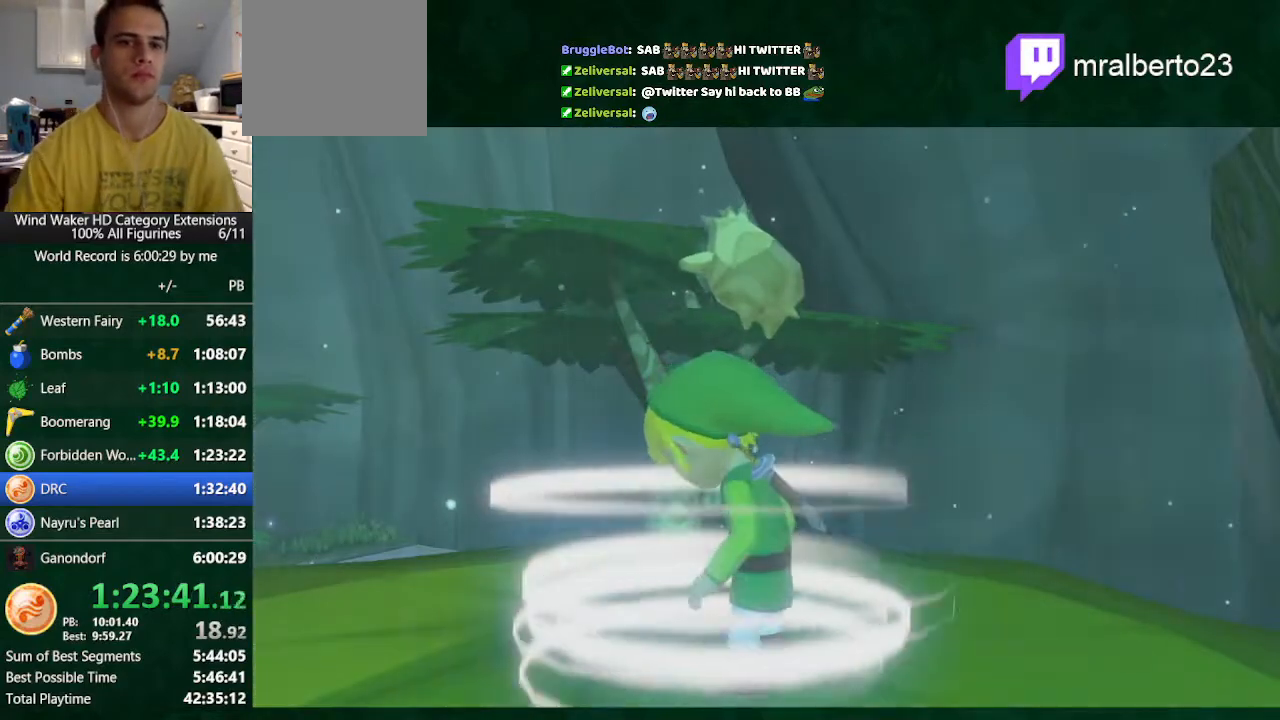
{"buttons": [], "left_stick": "center", "right_stick": "center", "button_events": []}
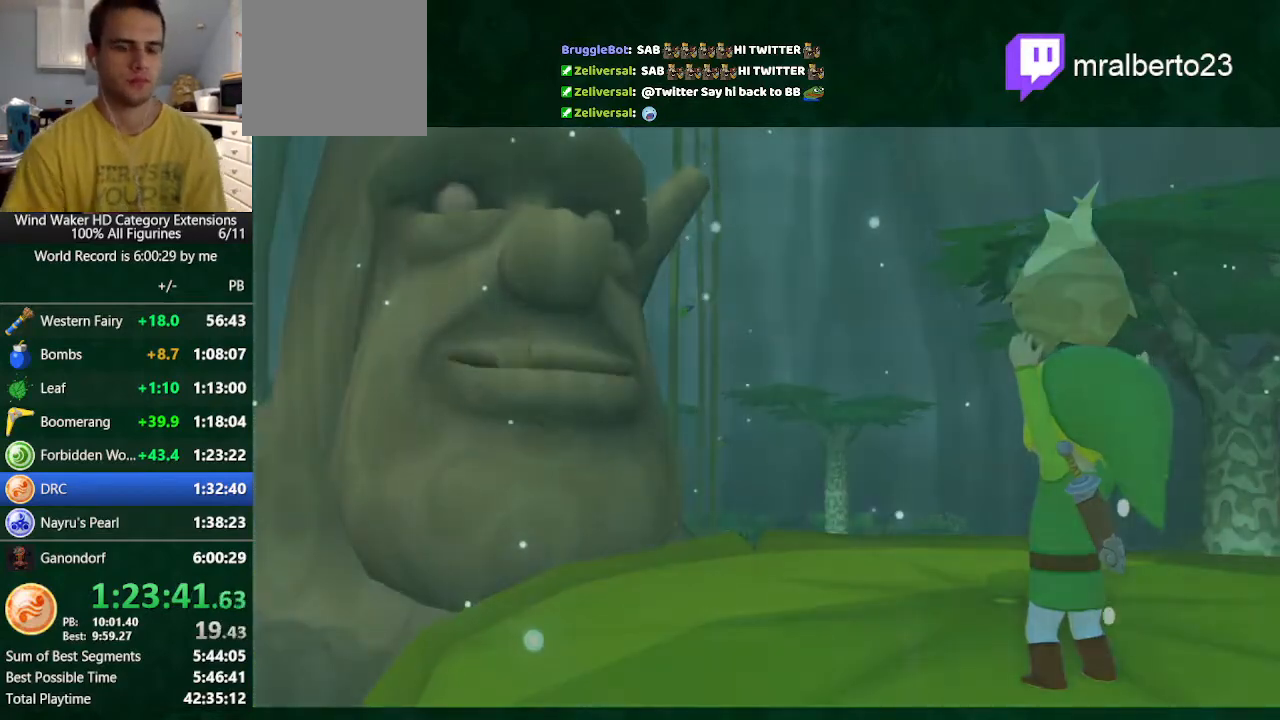
{"buttons": ["A"], "left_stick": "center", "right_stick": "center", "button_events": [[433, "B", "down"], [500, "A", "down"], [500, "B", "up"]]}
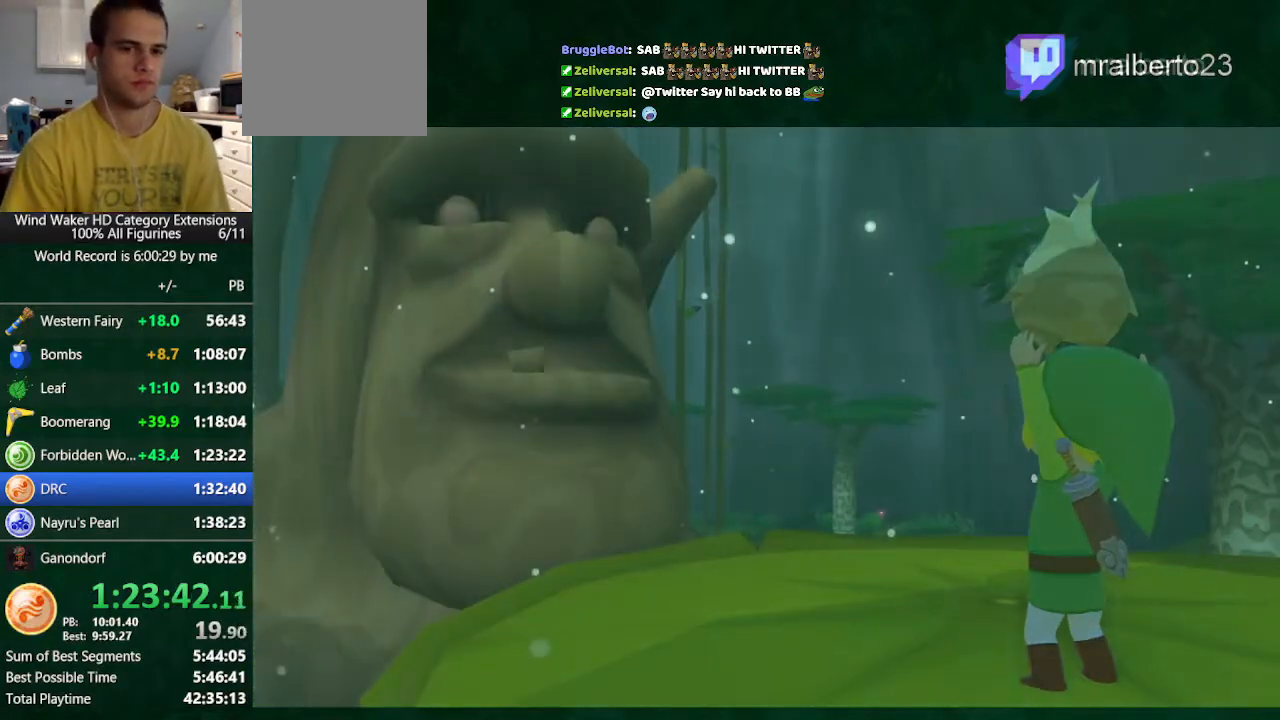
{"buttons": ["B"], "left_stick": "center", "right_stick": "center", "button_events": [[33, "A", "up"], [100, "B", "down"], [167, "A", "down"], [167, "B", "up"], [200, "A", "up"], [200, "B", "down"], [267, "A", "down"], [300, "B", "up"], [367, "A", "up"], [367, "B", "down"], [400, "A", "down"], [400, "B", "up"], [467, "A", "up"], [467, "B", "down"]]}
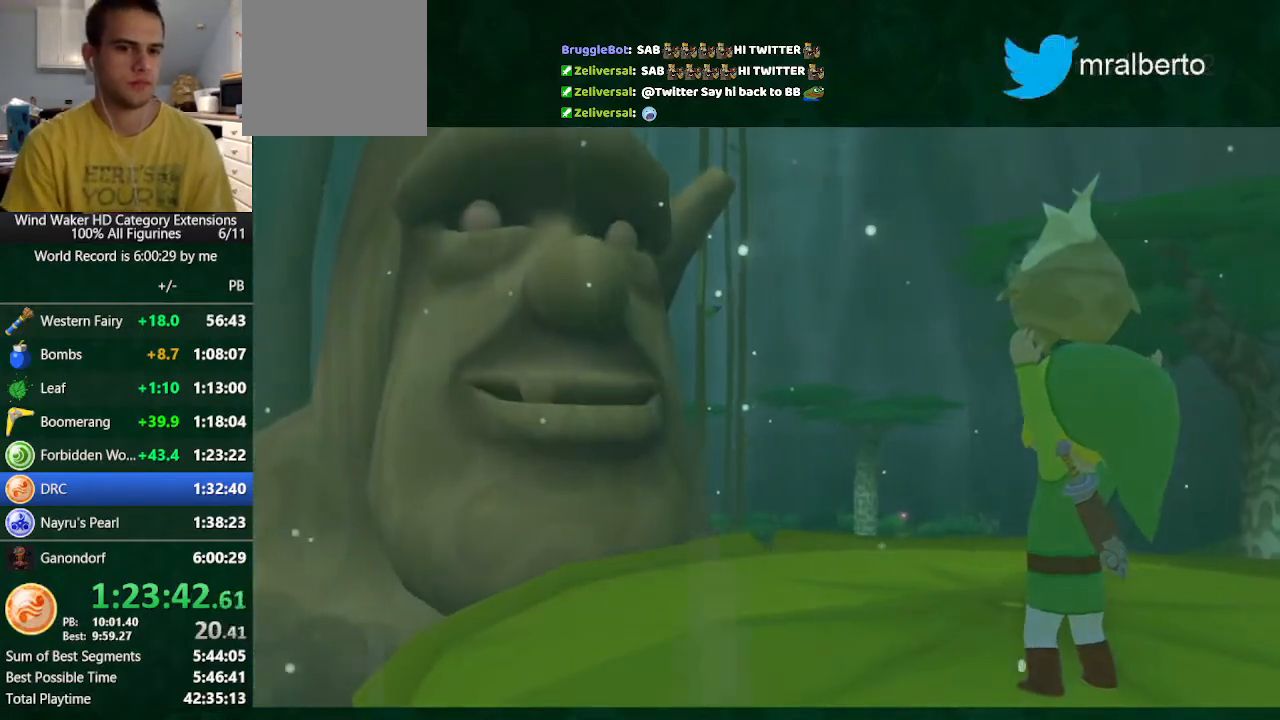
{"buttons": ["A"], "left_stick": "center", "right_stick": "center", "button_events": [[300, "A", "down"], [300, "B", "up"], [400, "A", "up"], [400, "B", "down"], [467, "A", "down"], [467, "B", "up"]]}
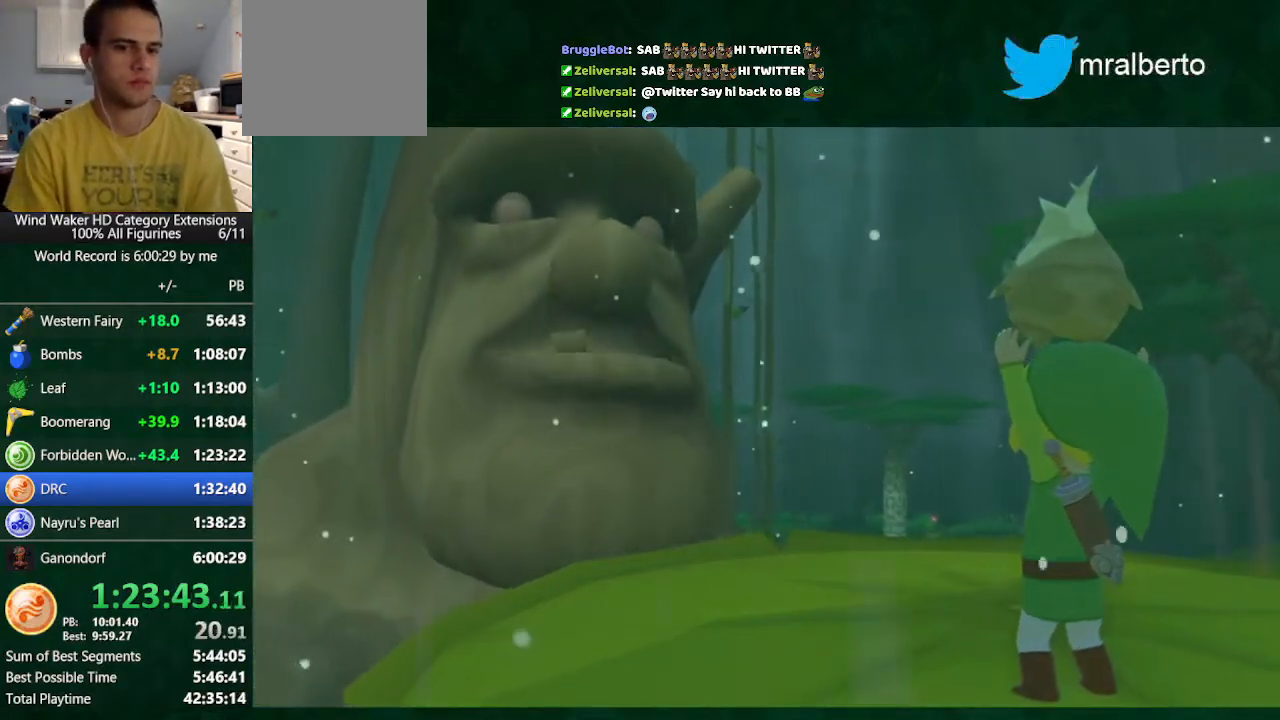
{"buttons": ["B"], "left_stick": "center", "right_stick": "center", "button_events": [[33, "A", "up"], [67, "B", "down"], [133, "B", "up"], [367, "A", "down"], [467, "A", "up"], [467, "B", "down"]]}
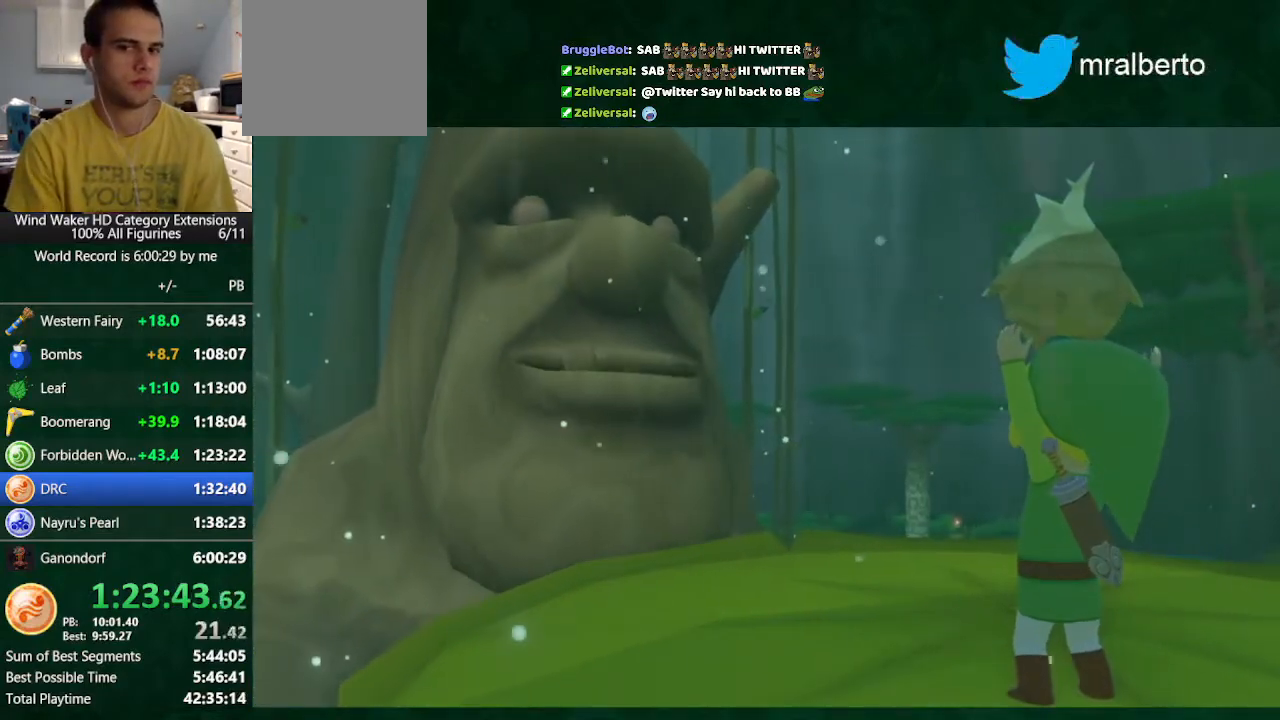
{"buttons": [], "left_stick": "center", "right_stick": "center", "button_events": [[33, "B", "up"], [133, "A", "down"], [200, "A", "up"], [333, "B", "down"], [433, "A", "down"], [433, "B", "up"], [500, "A", "up"]]}